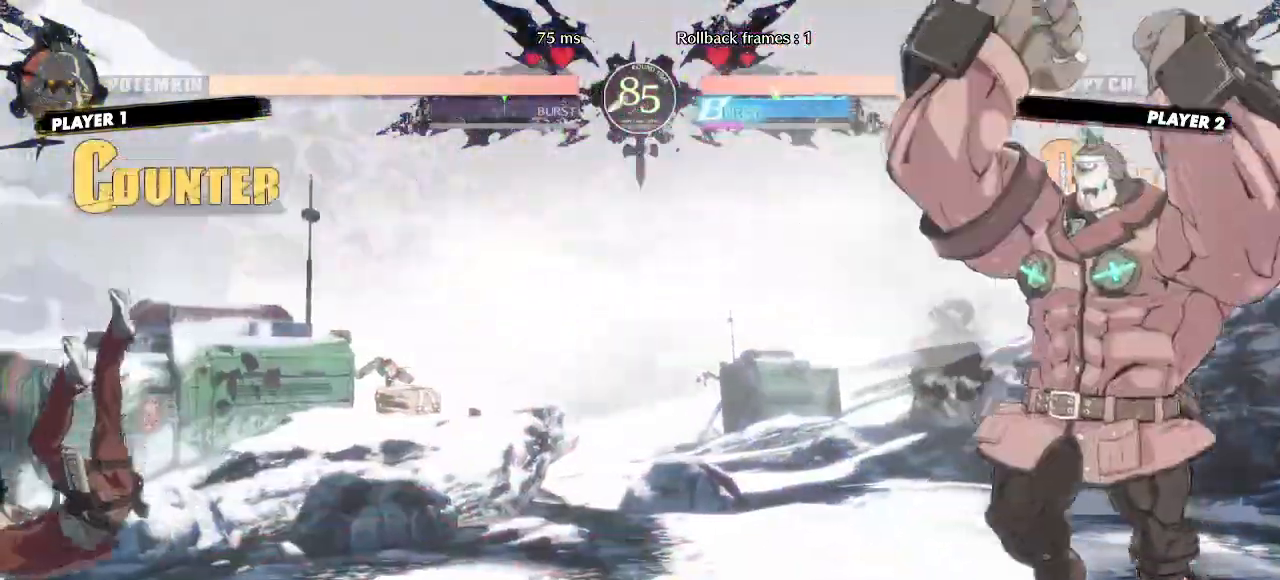
Gameplay with a controller (arcade stick); each line is a JSON object with the inputs held at the frame after it. "events" lists button and stick changes between this image and that frame as [ms after this image, input, new state], when the widget could be followed in between. Not read: DPAD_LEFT HS L3 P R3 S other_buttons.
{"buttons": ["DPAD_DOWN"], "events": [[250, "DPAD_DOWN", "down"]]}
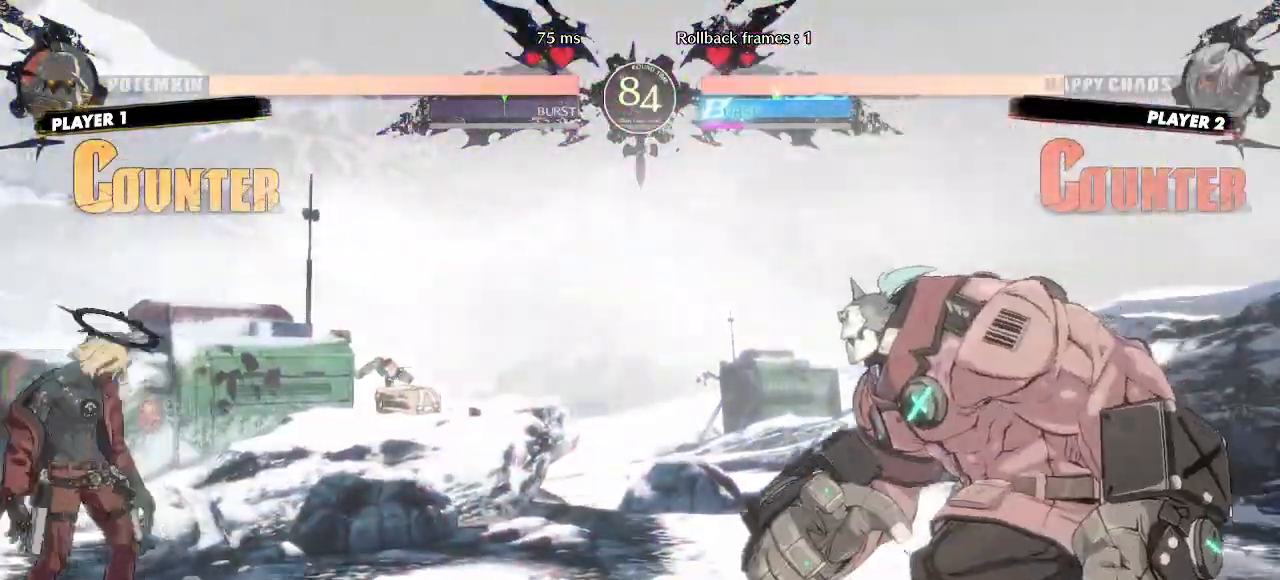
{"buttons": [], "events": [[33, "DPAD_DOWN", "up"], [33, "DPAD_RIGHT", "down"], [217, "DPAD_RIGHT", "up"]]}
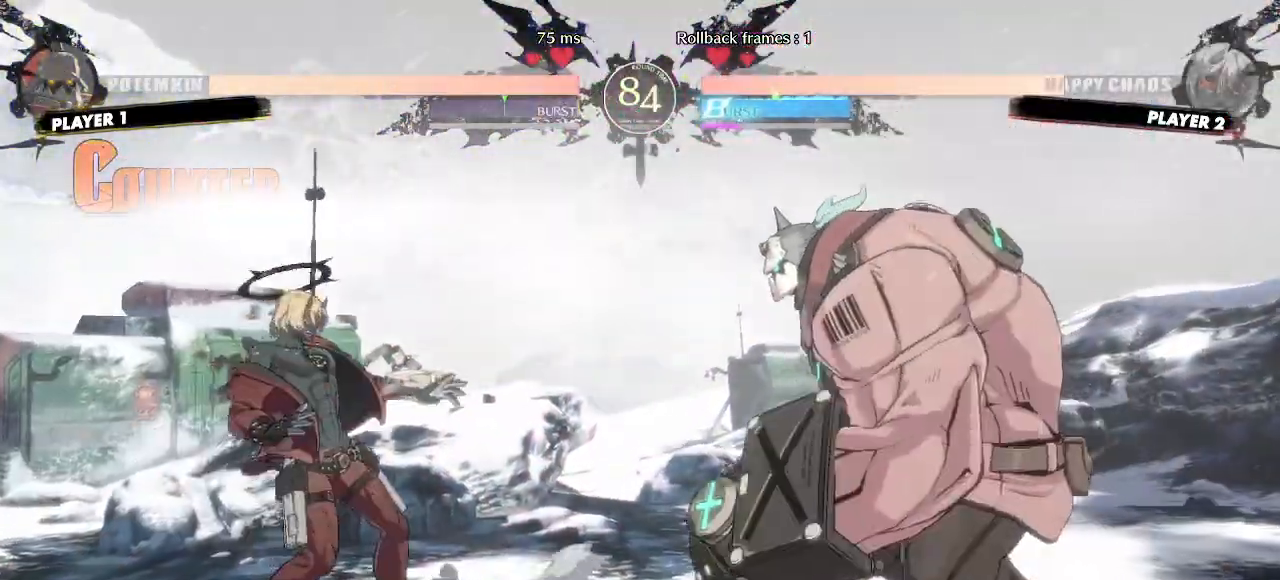
{"buttons": [], "events": []}
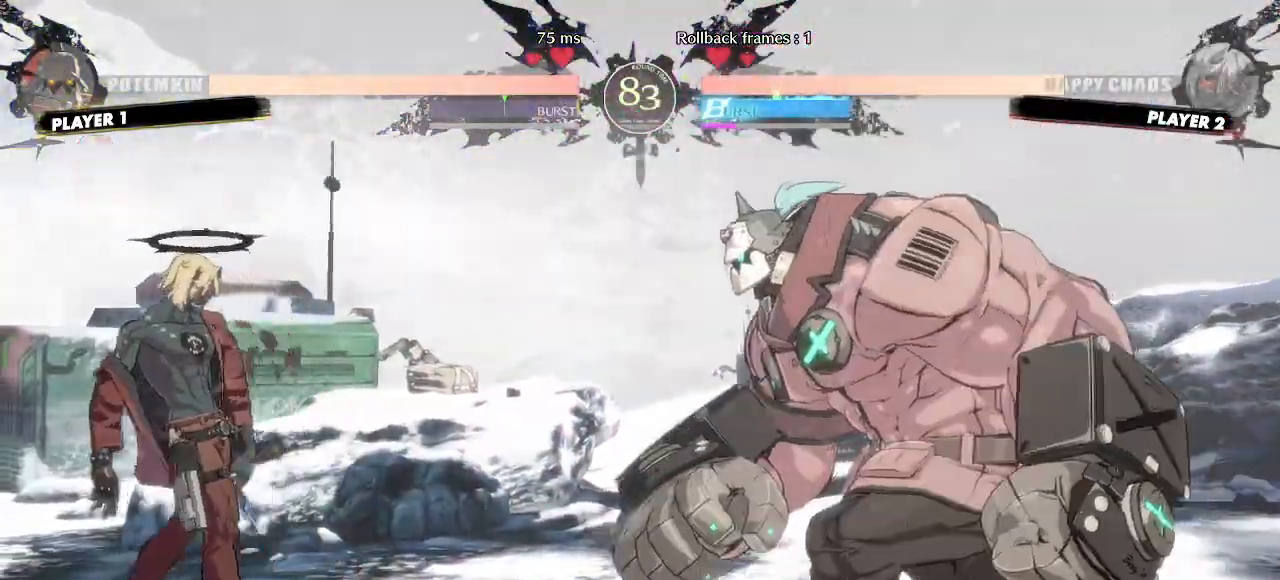
{"buttons": ["DPAD_RIGHT"], "events": [[467, "DPAD_RIGHT", "down"]]}
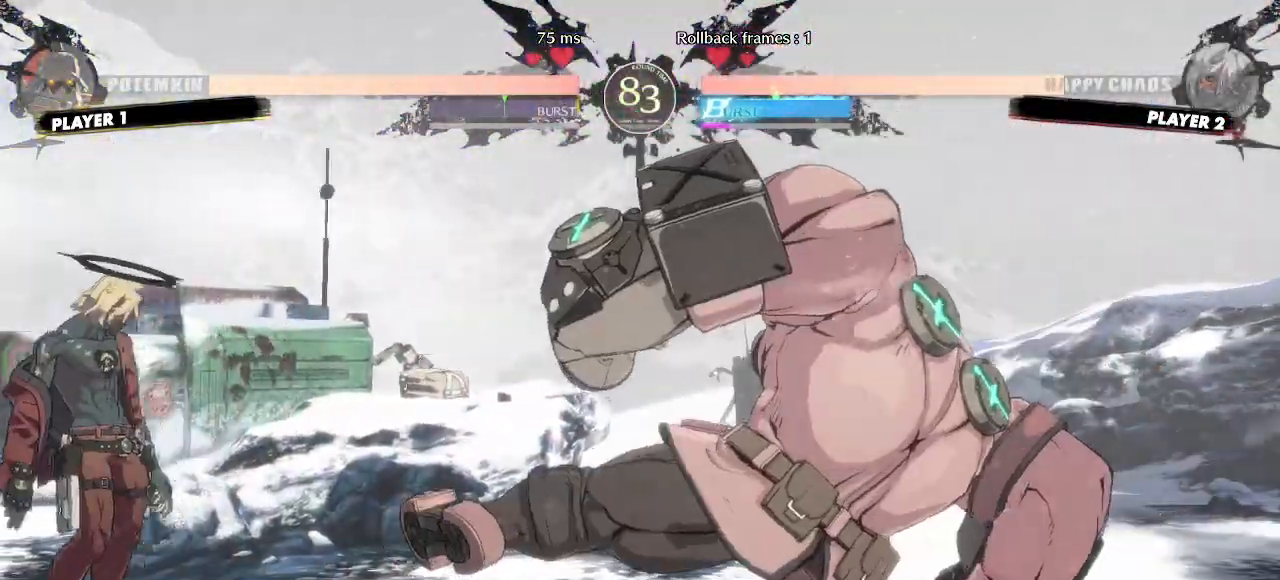
{"buttons": [], "events": [[300, "DPAD_RIGHT", "up"]]}
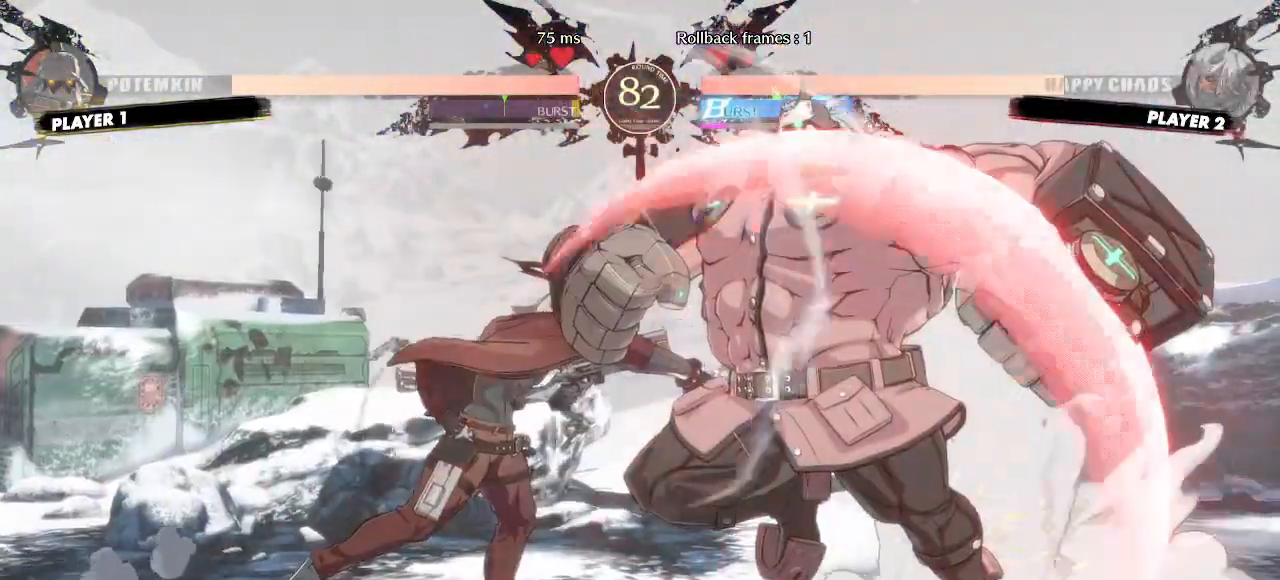
{"buttons": [], "events": [[33, "DPAD_DOWN", "down"], [117, "DPAD_DOWN", "up"], [200, "DPAD_DOWN", "down"], [500, "DPAD_DOWN", "up"]]}
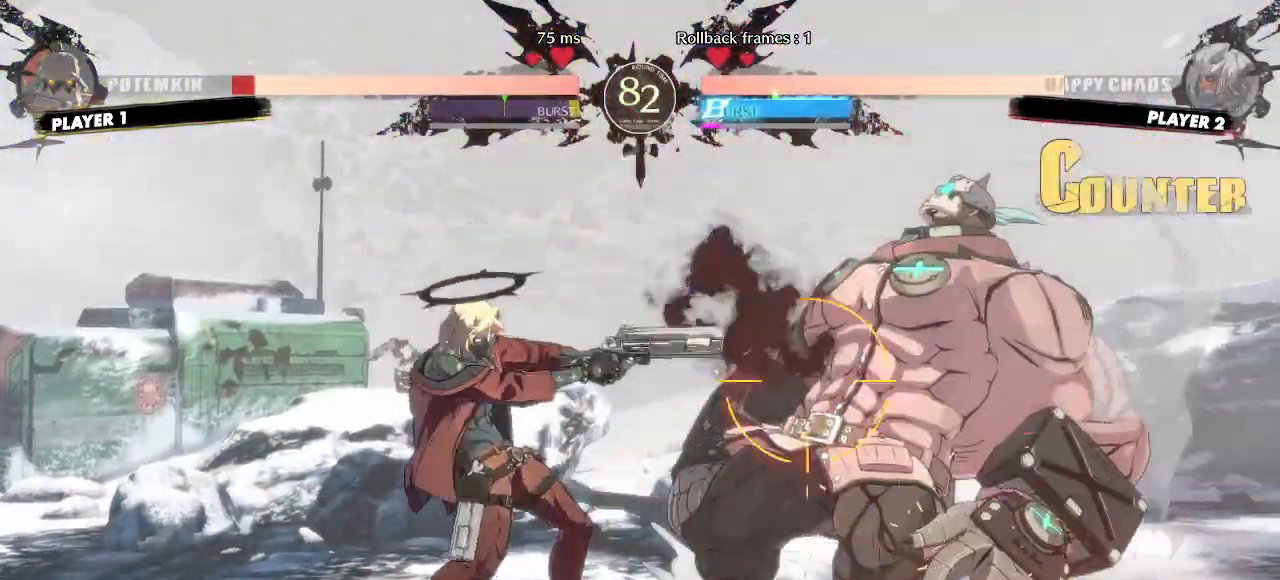
{"buttons": ["DPAD_RIGHT"], "events": [[67, "DPAD_DOWN", "down"], [150, "DPAD_DOWN", "up"], [450, "DPAD_RIGHT", "down"]]}
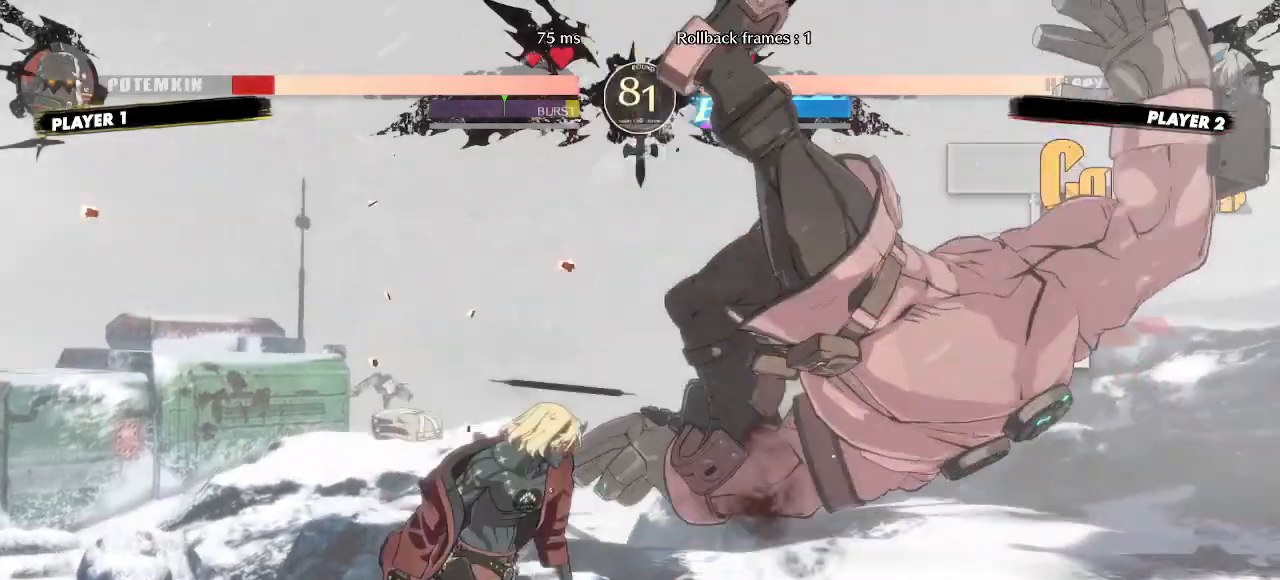
{"buttons": [], "events": [[200, "DPAD_RIGHT", "up"], [283, "DPAD_DOWN", "down"], [367, "DPAD_RIGHT", "down"], [383, "DPAD_DOWN", "up"], [450, "DPAD_RIGHT", "up"]]}
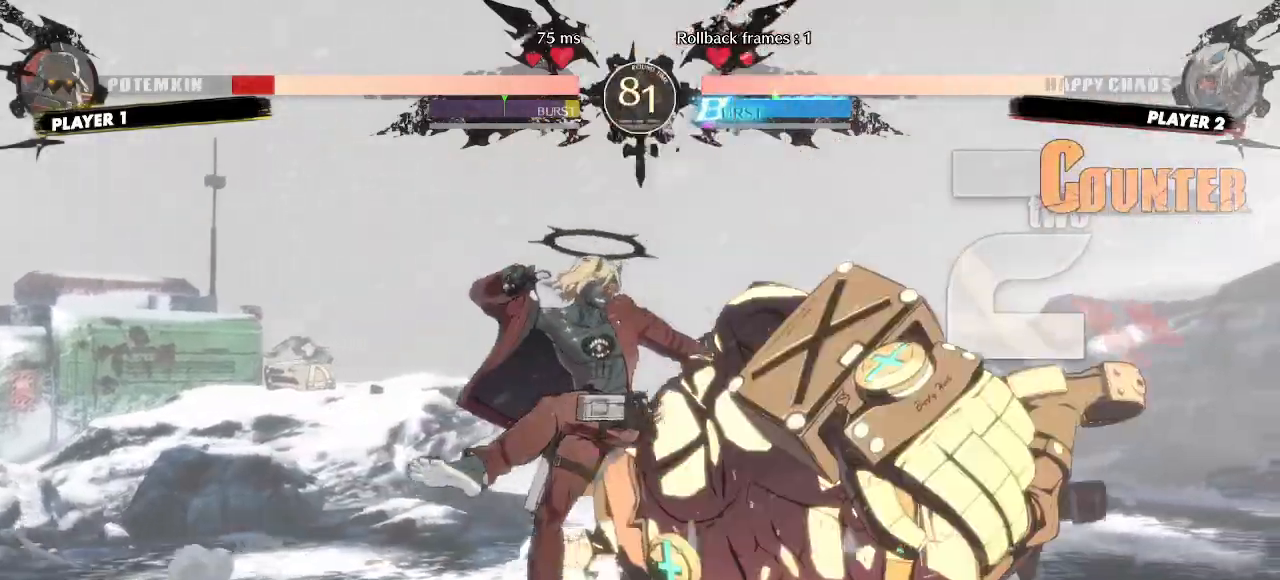
{"buttons": [], "events": [[250, "DPAD_DOWN", "down"], [450, "DPAD_DOWN", "up"]]}
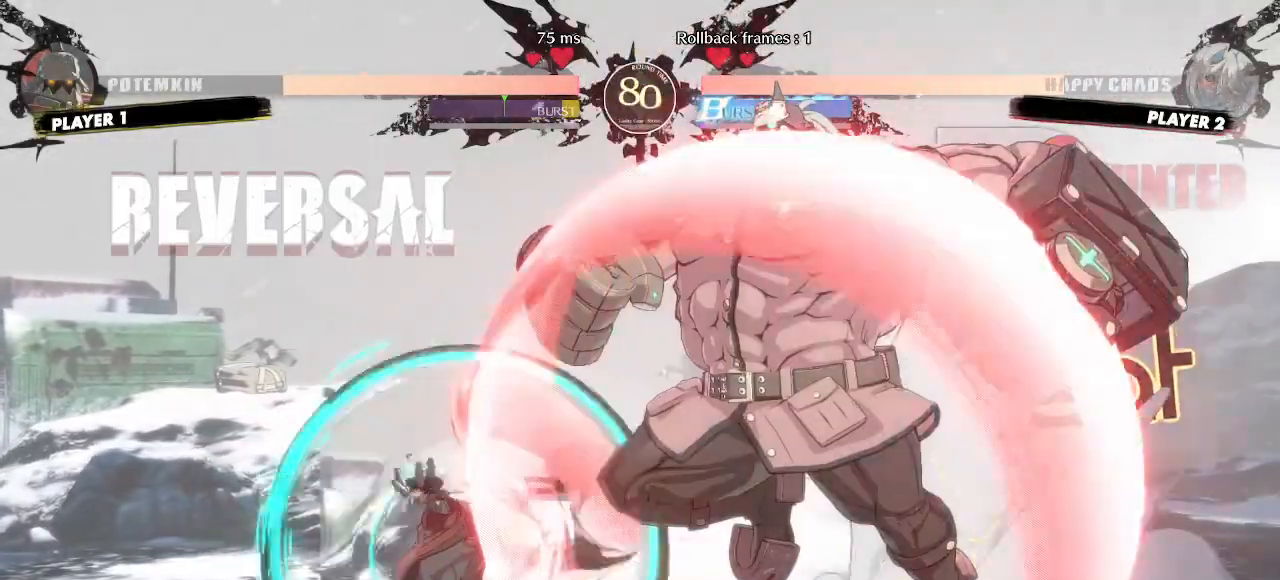
{"buttons": ["DPAD_DOWN"], "events": [[283, "DPAD_DOWN", "down"]]}
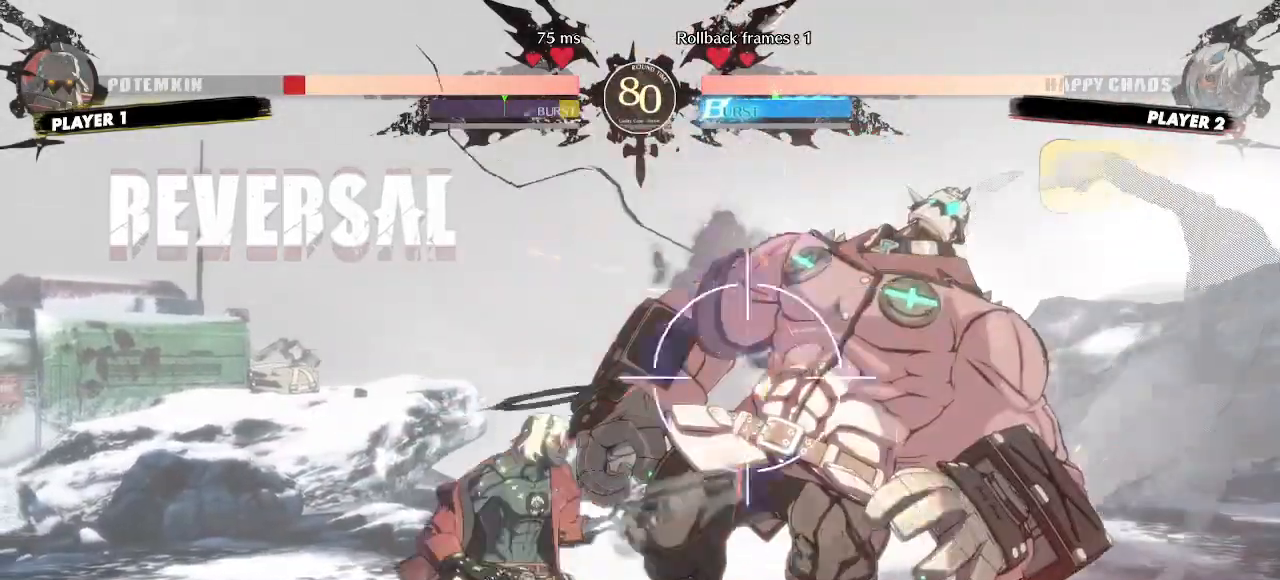
{"buttons": [], "events": [[367, "DPAD_DOWN", "up"], [450, "DPAD_DOWN", "down"], [500, "DPAD_DOWN", "up"]]}
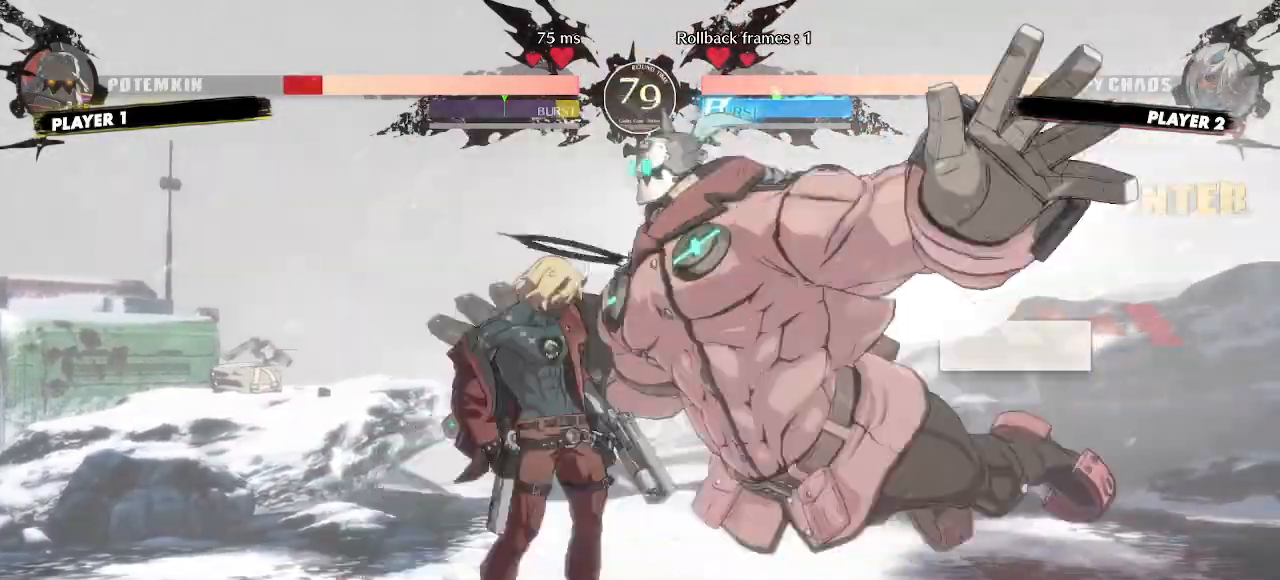
{"buttons": [], "events": []}
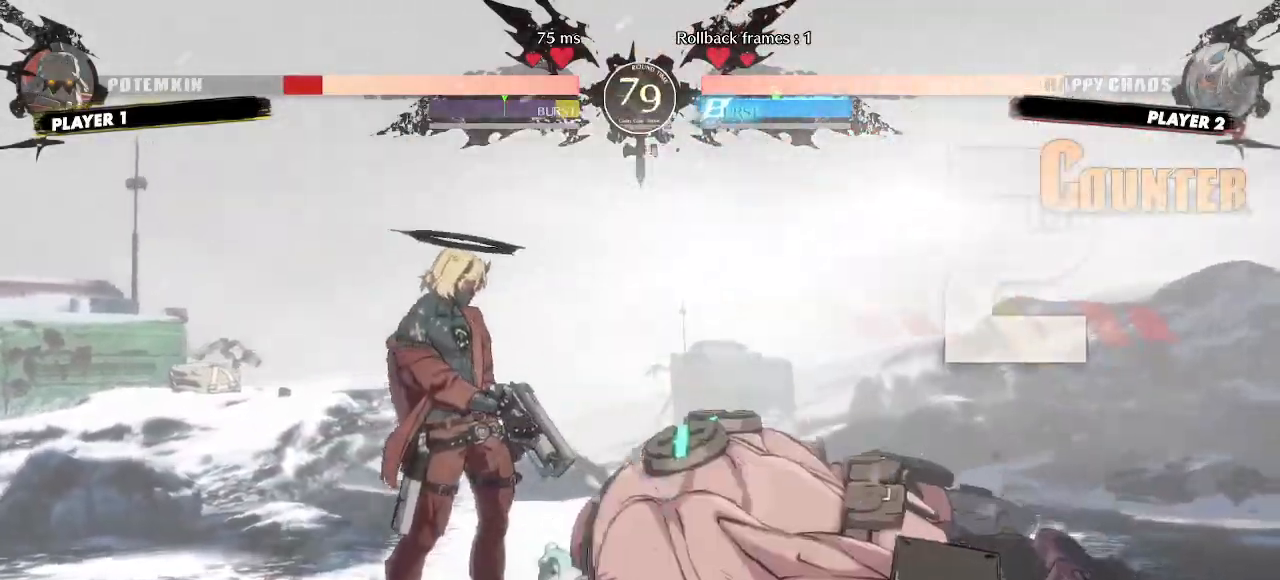
{"buttons": [], "events": [[200, "DPAD_RIGHT", "down"], [367, "DPAD_RIGHT", "up"]]}
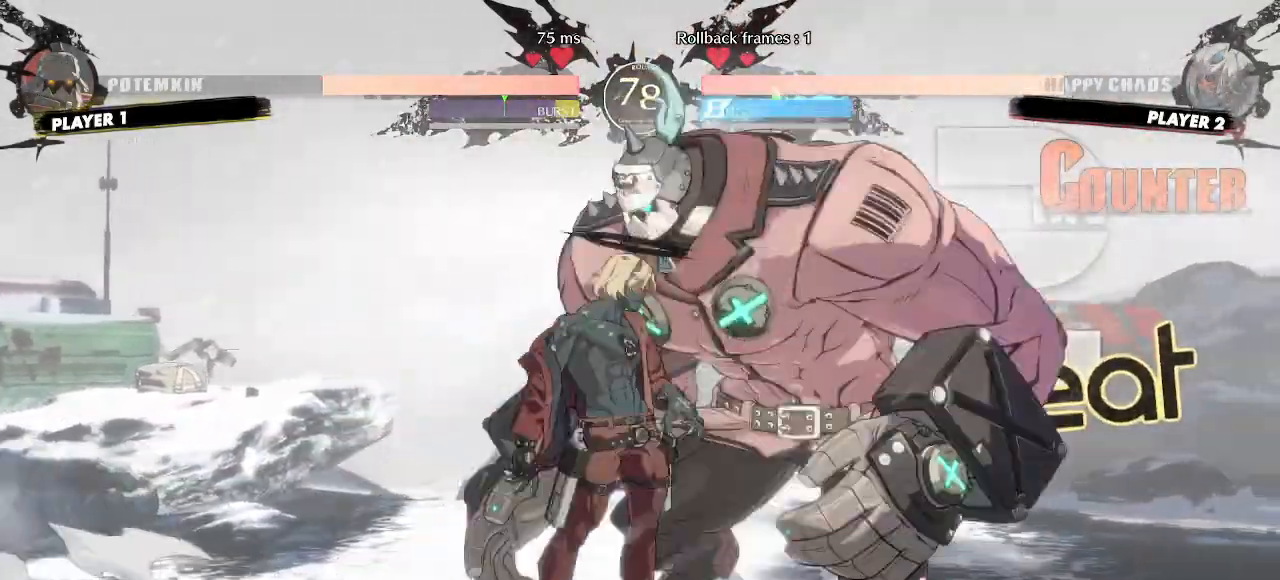
{"buttons": ["DPAD_DOWN"], "events": [[167, "DPAD_DOWN", "down"]]}
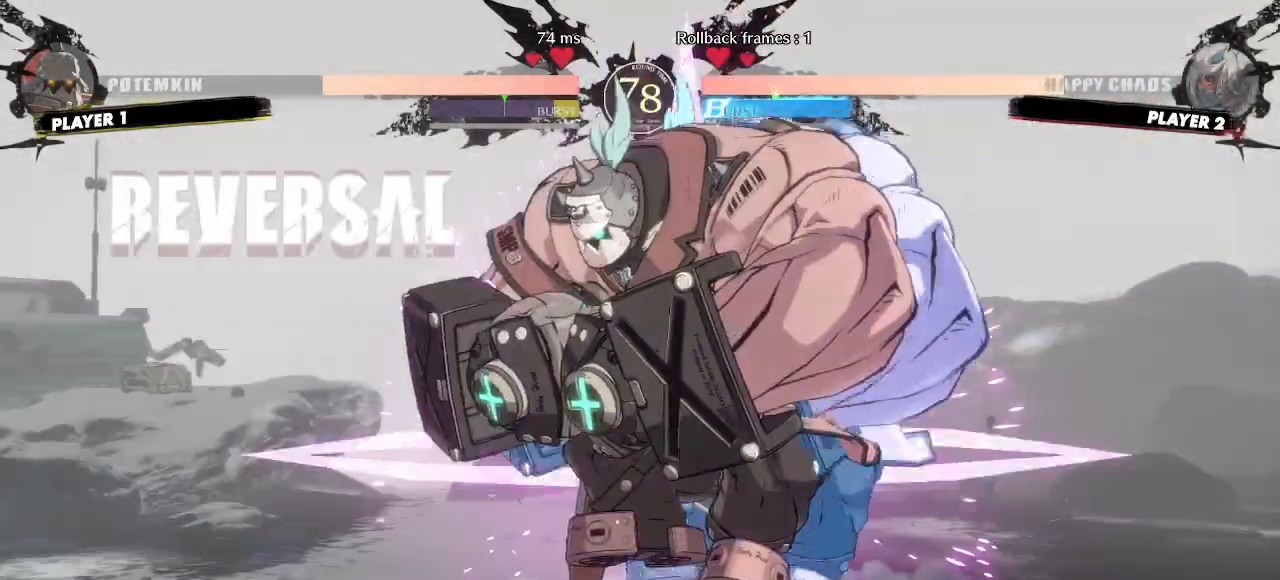
{"buttons": [], "events": [[250, "DPAD_DOWN", "up"], [450, "D", "down"], [500, "D", "up"]]}
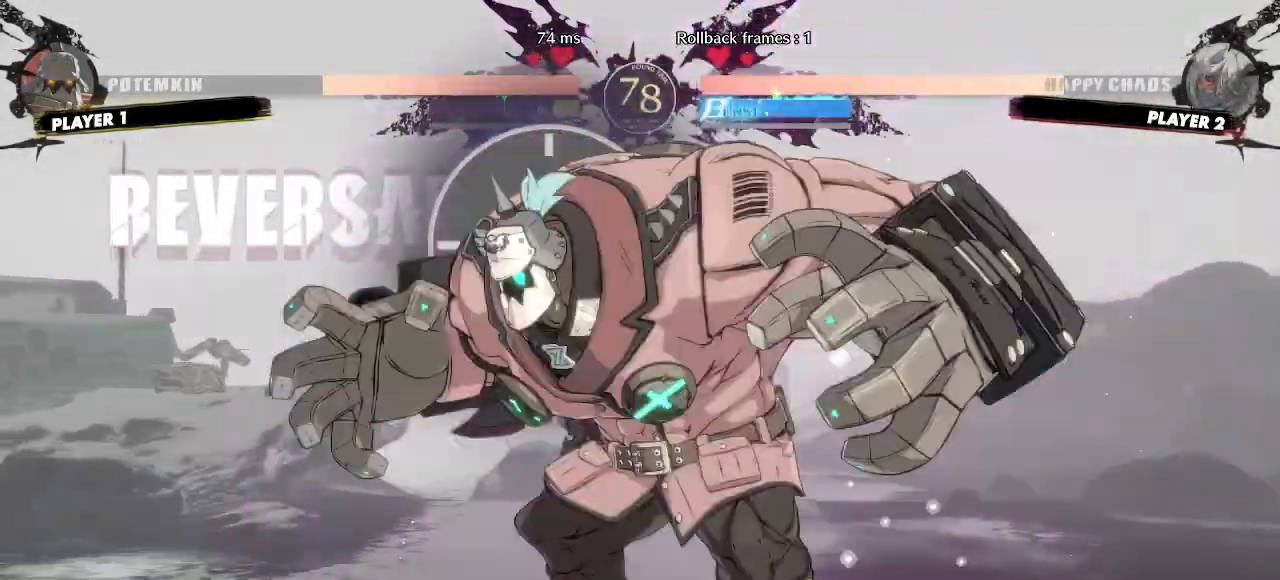
{"buttons": []}
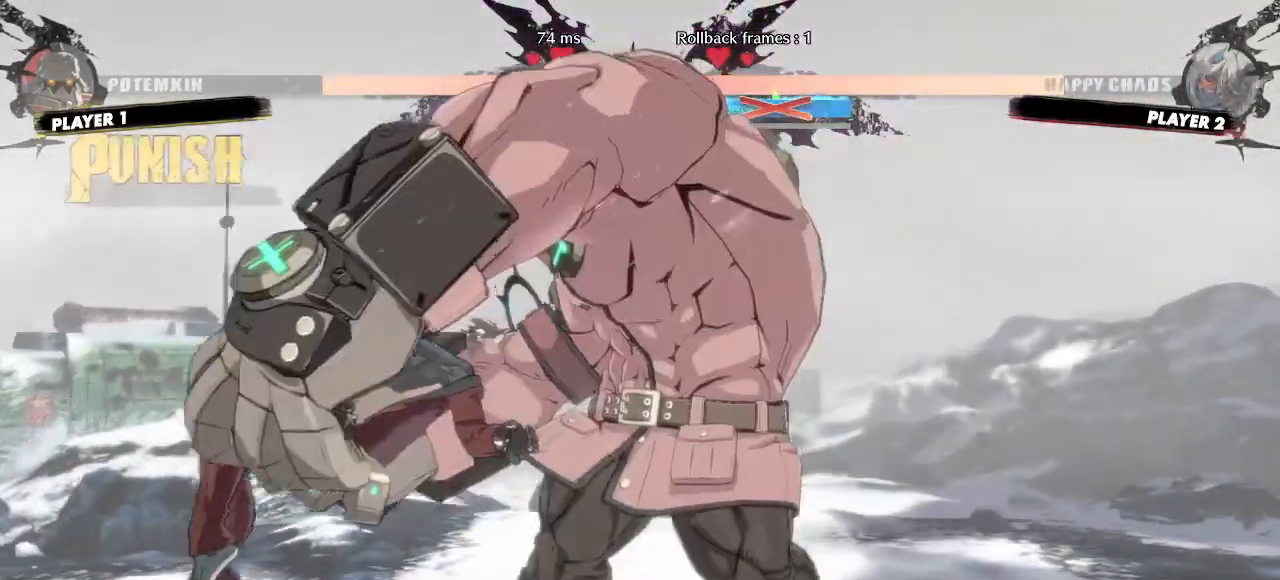
{"buttons": [], "events": []}
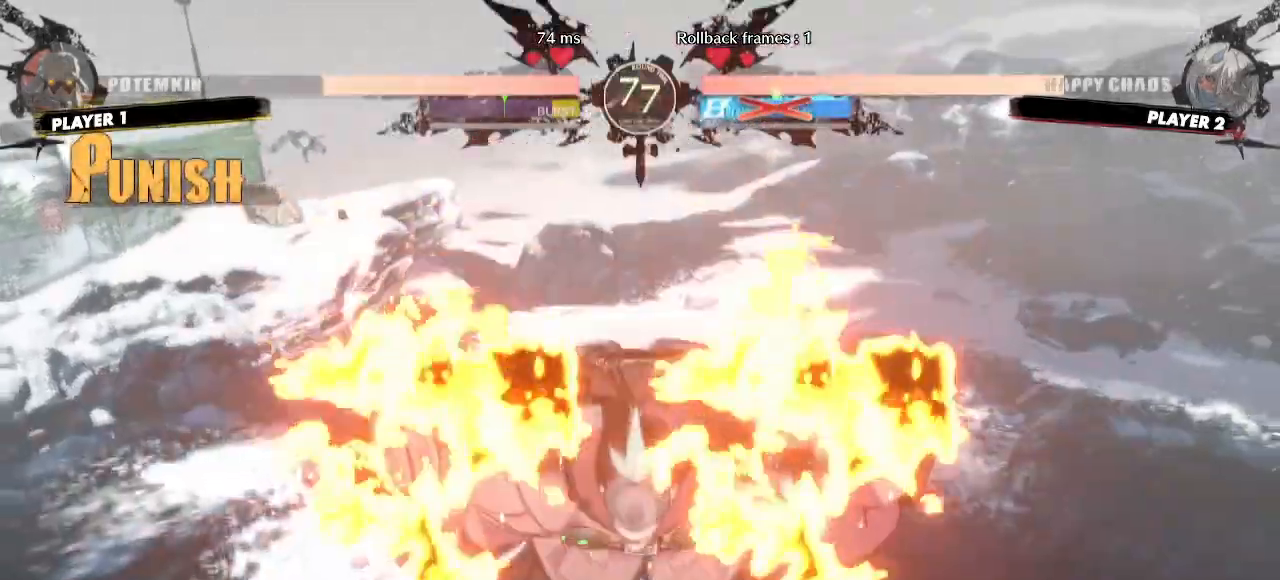
{"buttons": [], "events": []}
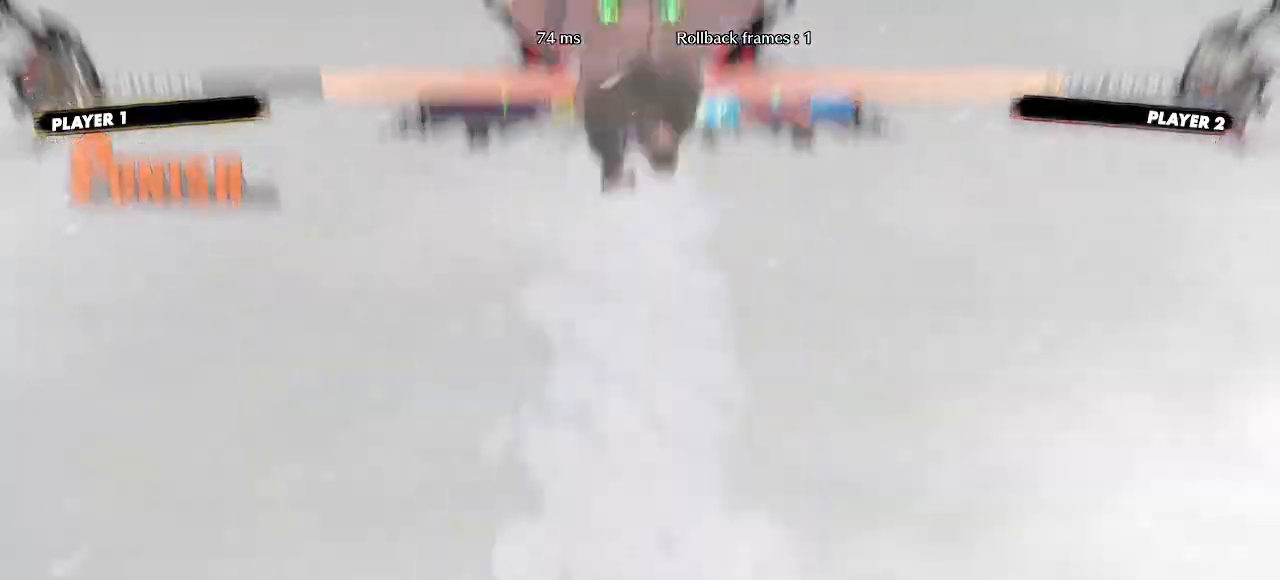
{"buttons": [], "events": []}
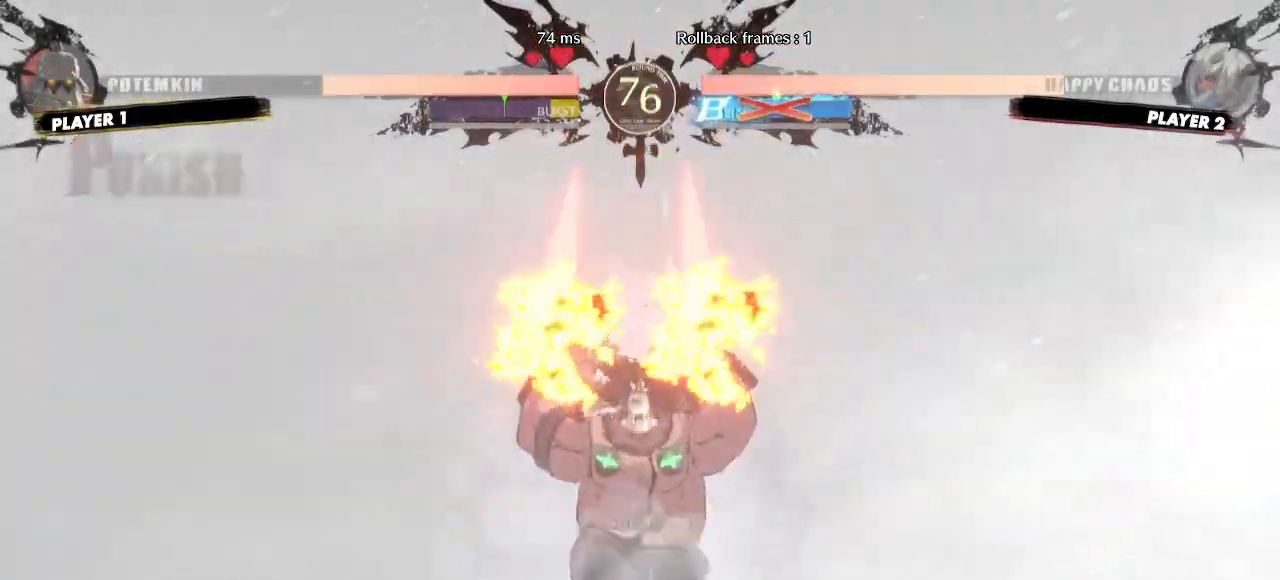
{"buttons": [], "events": []}
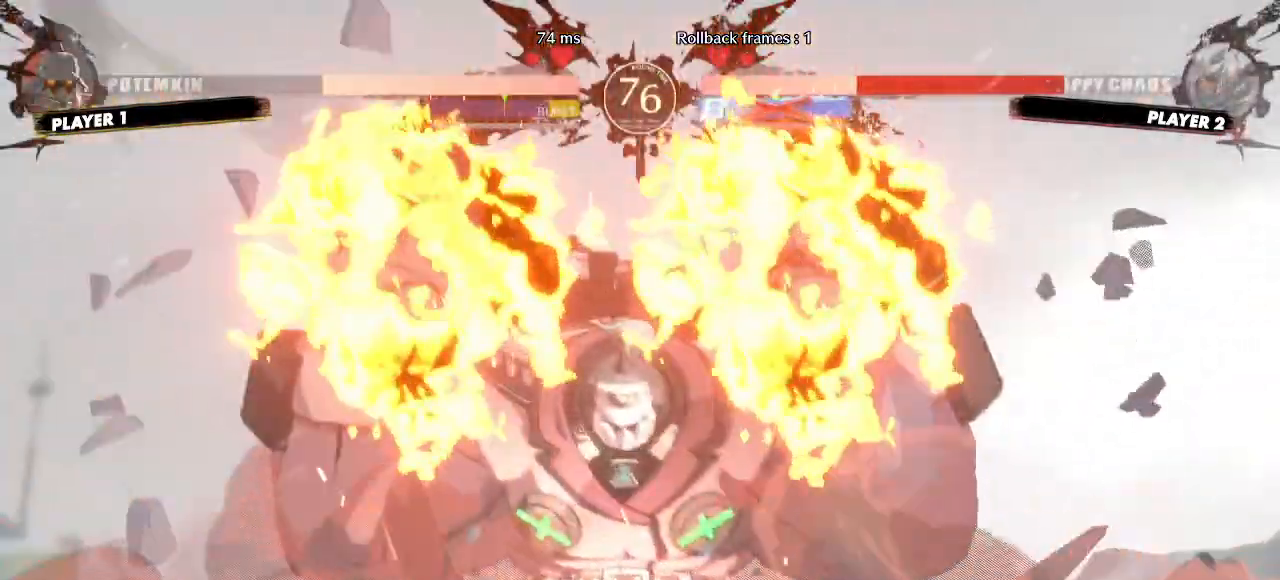
{"buttons": [], "events": []}
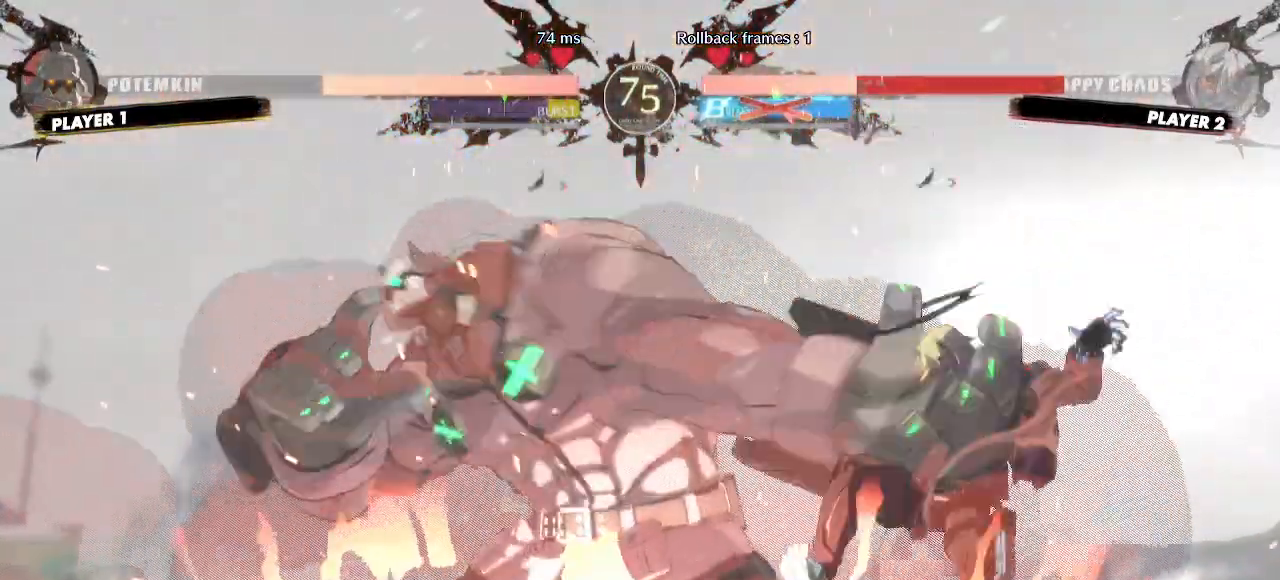
{"buttons": ["DPAD_DOWN"], "events": [[317, "DPAD_DOWN", "down"]]}
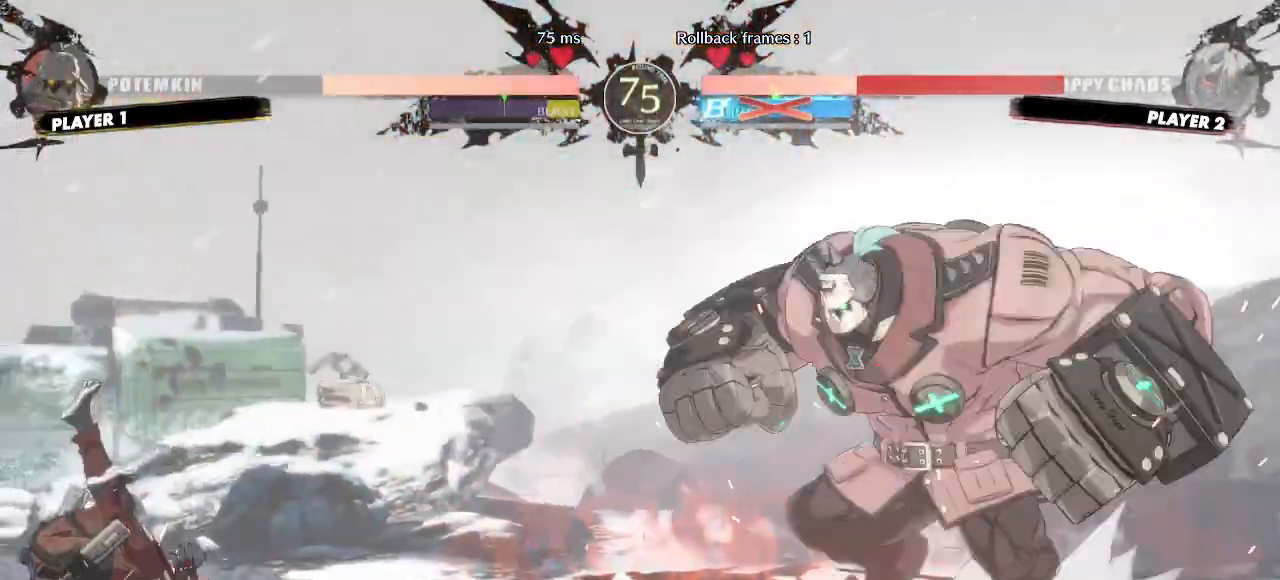
{"buttons": [], "events": [[83, "DPAD_DOWN", "up"]]}
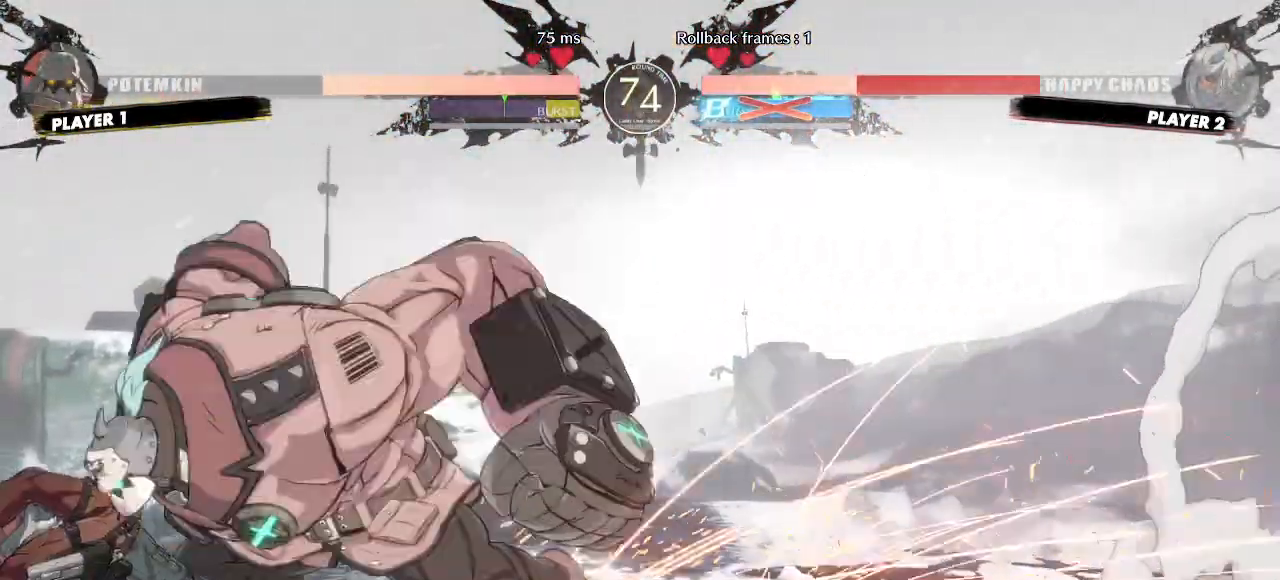
{"buttons": [], "events": [[33, "DPAD_DOWN", "down"], [417, "DPAD_DOWN", "up"]]}
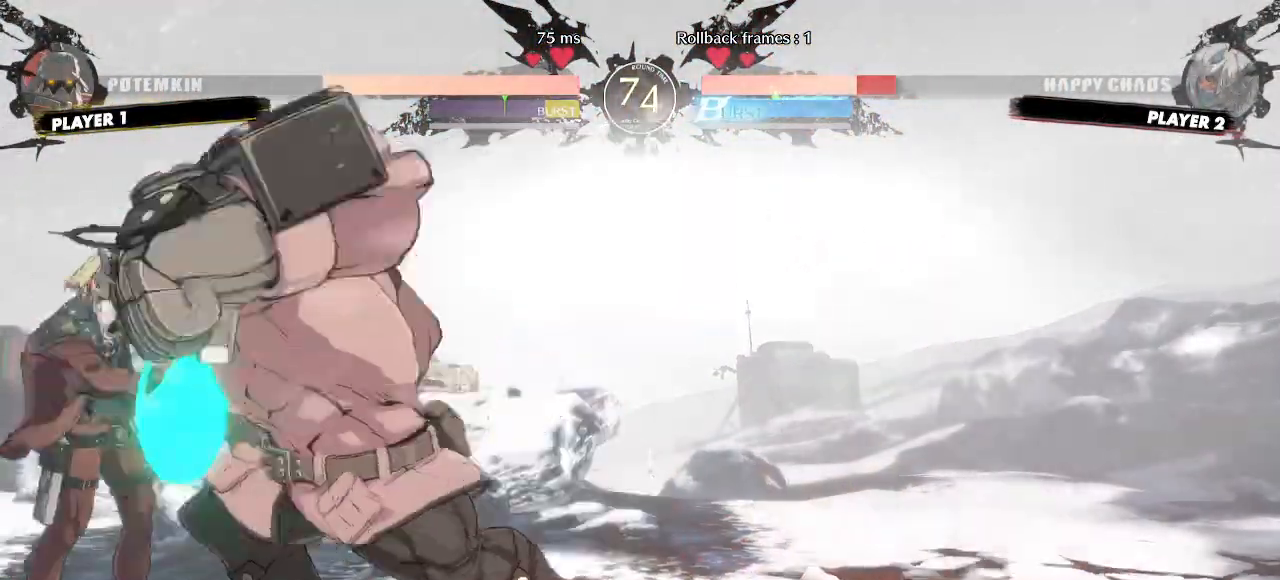
{"buttons": [], "events": []}
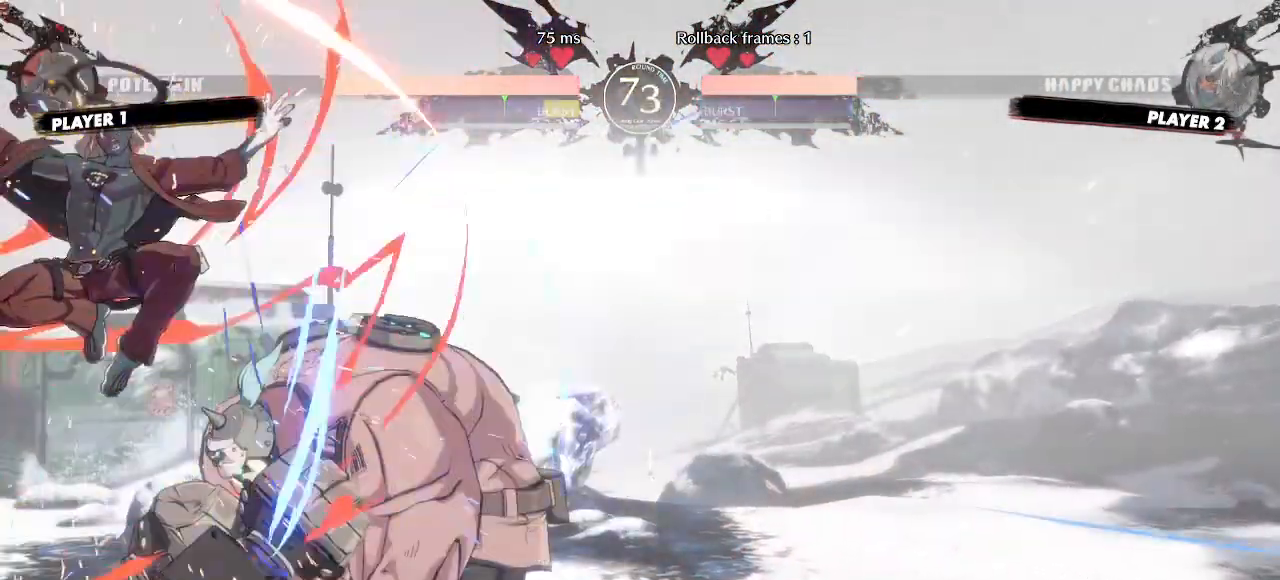
{"buttons": ["DPAD_DOWN"], "events": [[317, "DPAD_DOWN", "down"]]}
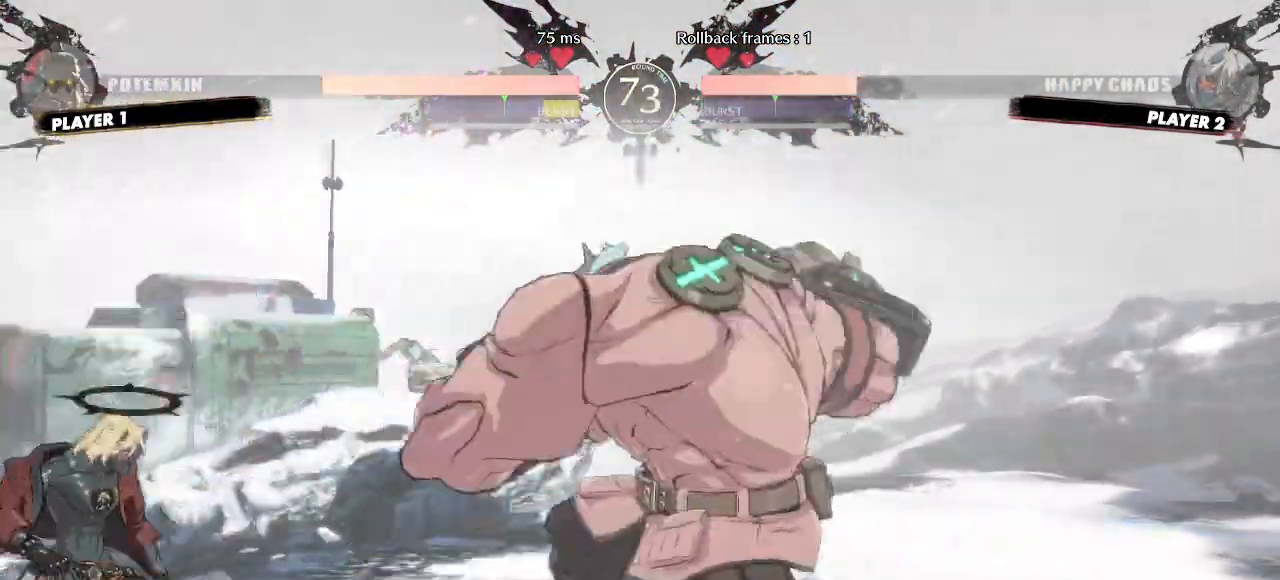
{"buttons": ["DPAD_DOWN"], "events": []}
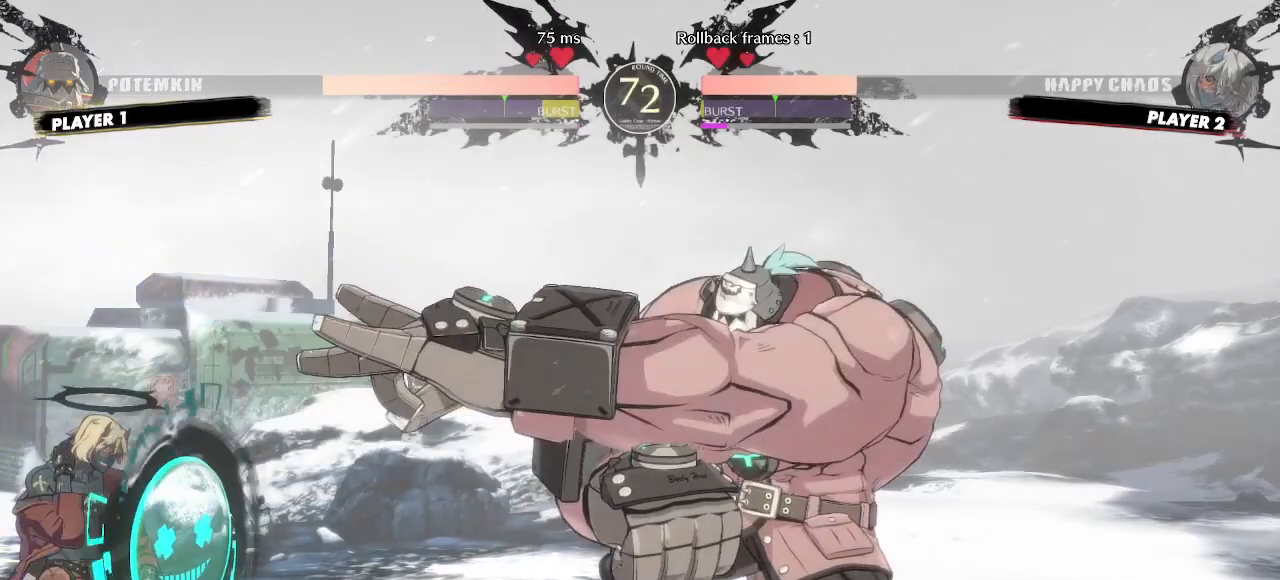
{"buttons": ["DPAD_DOWN"], "events": []}